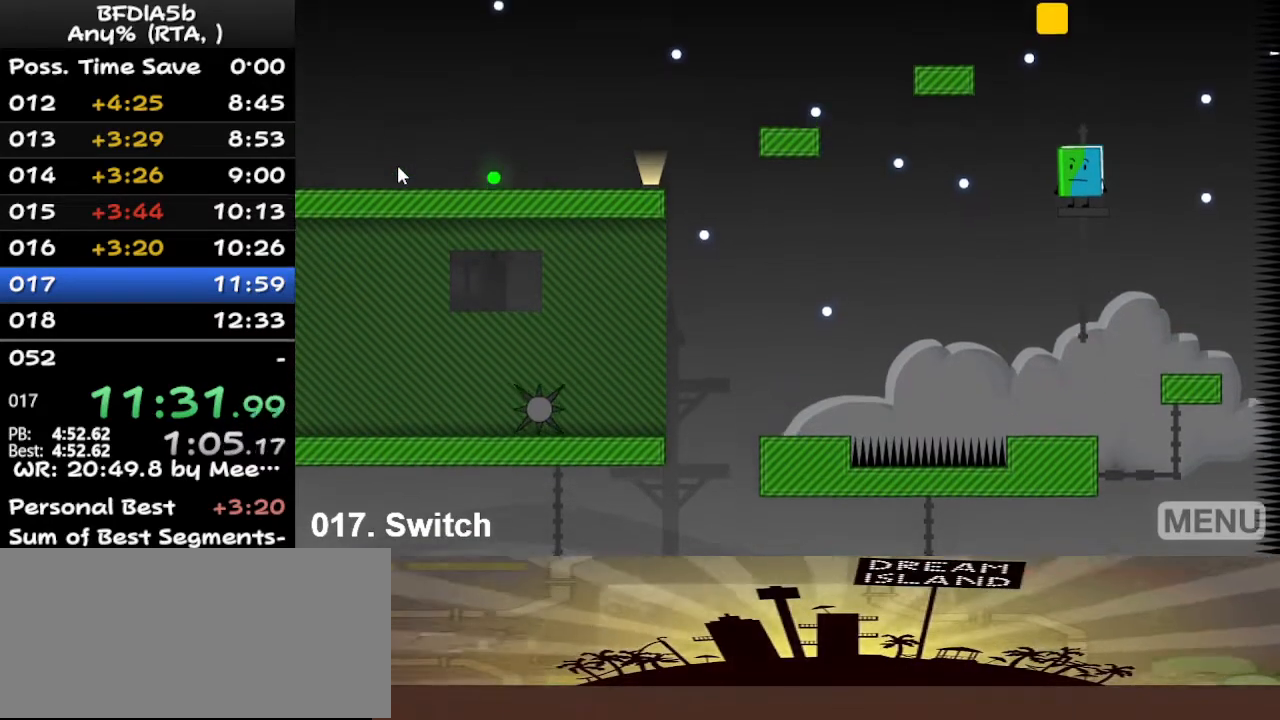
Gameplay with keyboard; each line is a JSON object with the keys held at the frame after it. "events" lists presses ("down") and releases ("up") of "down", "left", "r", "right", "space", "up" and "z" between this image and that frame as [ms after this image, input, new state], when the widget could be followed in between. No other keys are recorded. Mouse input is not recorded.
{"keys": ["left", "space"], "events": [[267, "left", "down"], [467, "space", "down"]]}
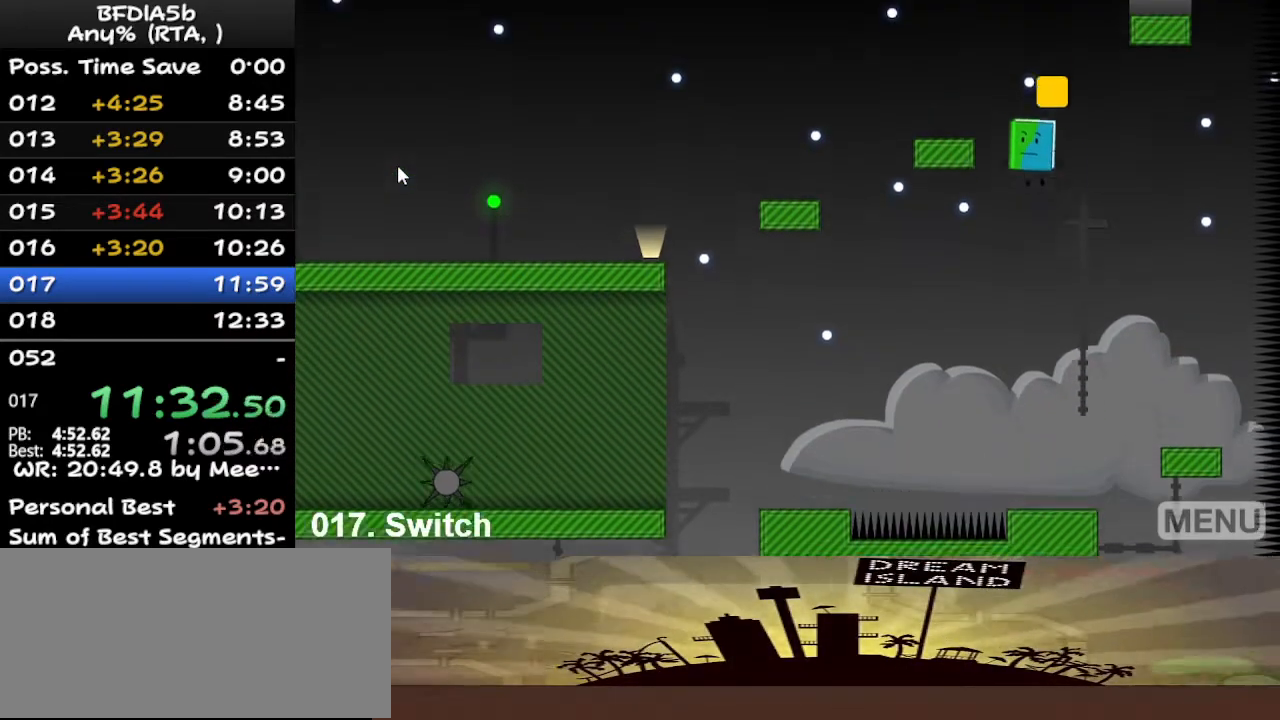
{"keys": [], "events": [[133, "space", "up"], [333, "left", "up"]]}
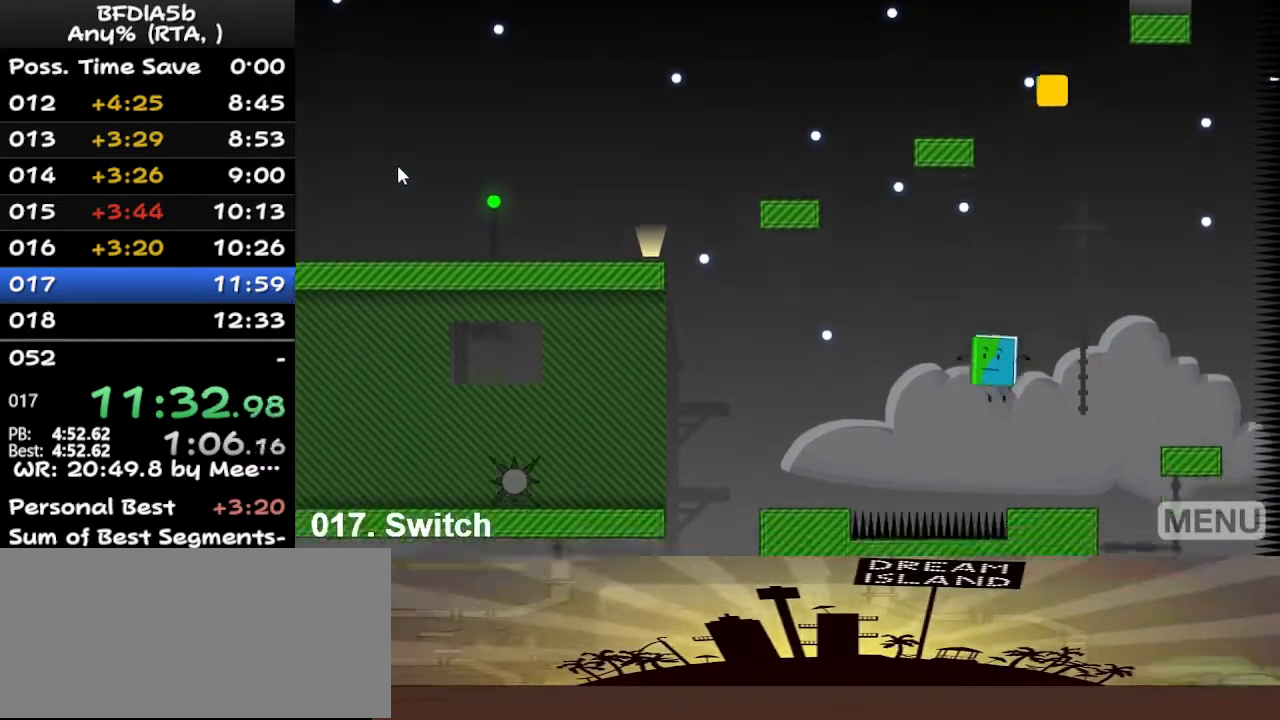
{"keys": [], "events": [[67, "right", "down"], [467, "right", "up"]]}
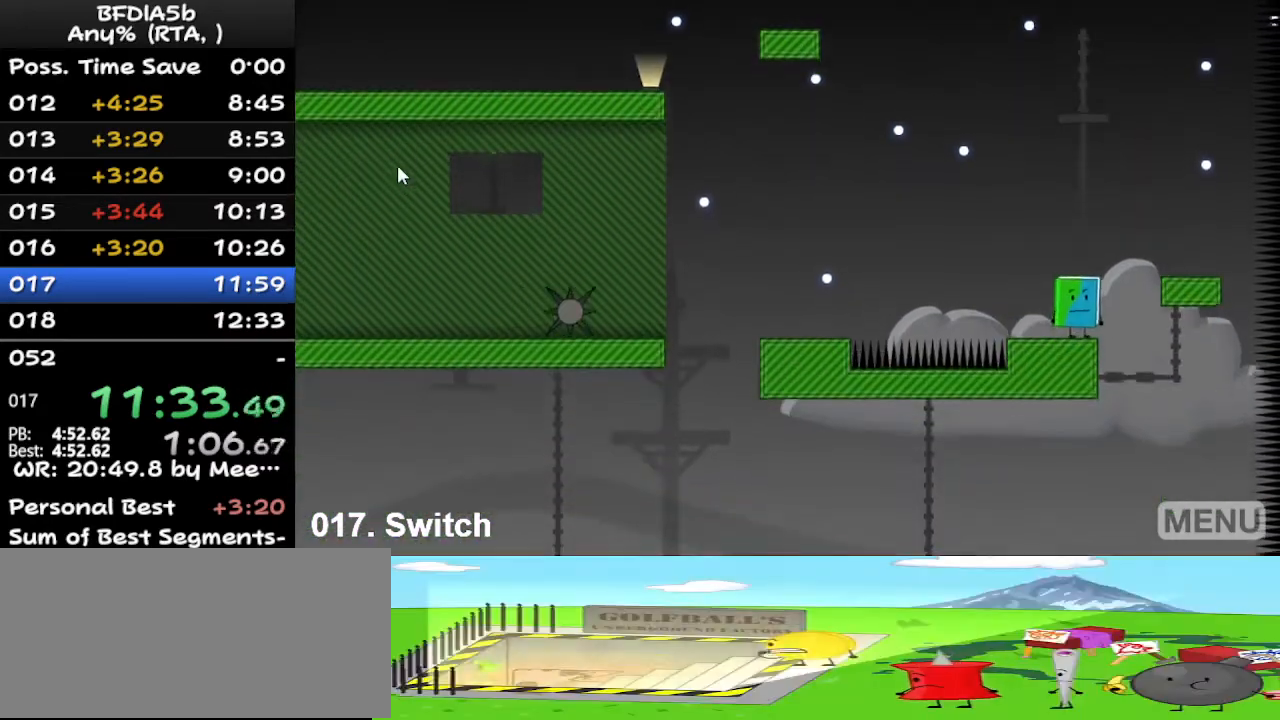
{"keys": ["right"], "events": [[300, "right", "down"], [333, "space", "down"], [467, "space", "up"]]}
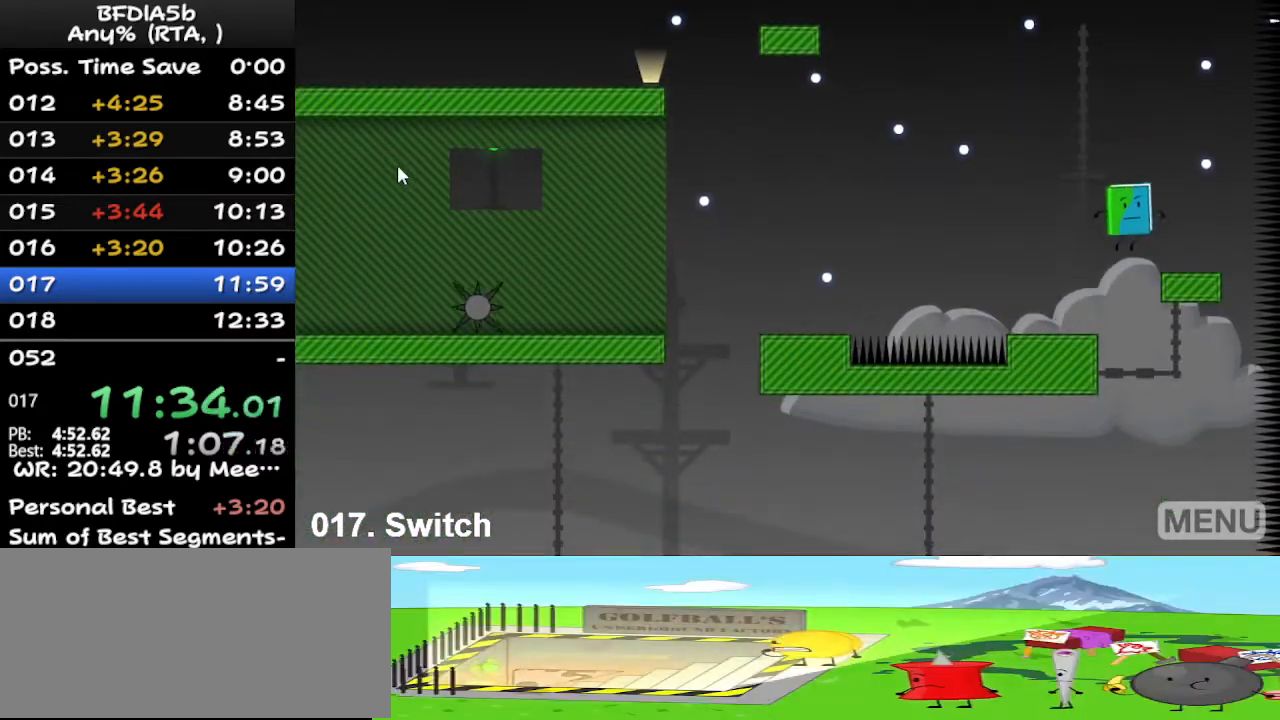
{"keys": ["left", "space"], "events": [[133, "right", "up"], [333, "left", "down"], [367, "space", "down"]]}
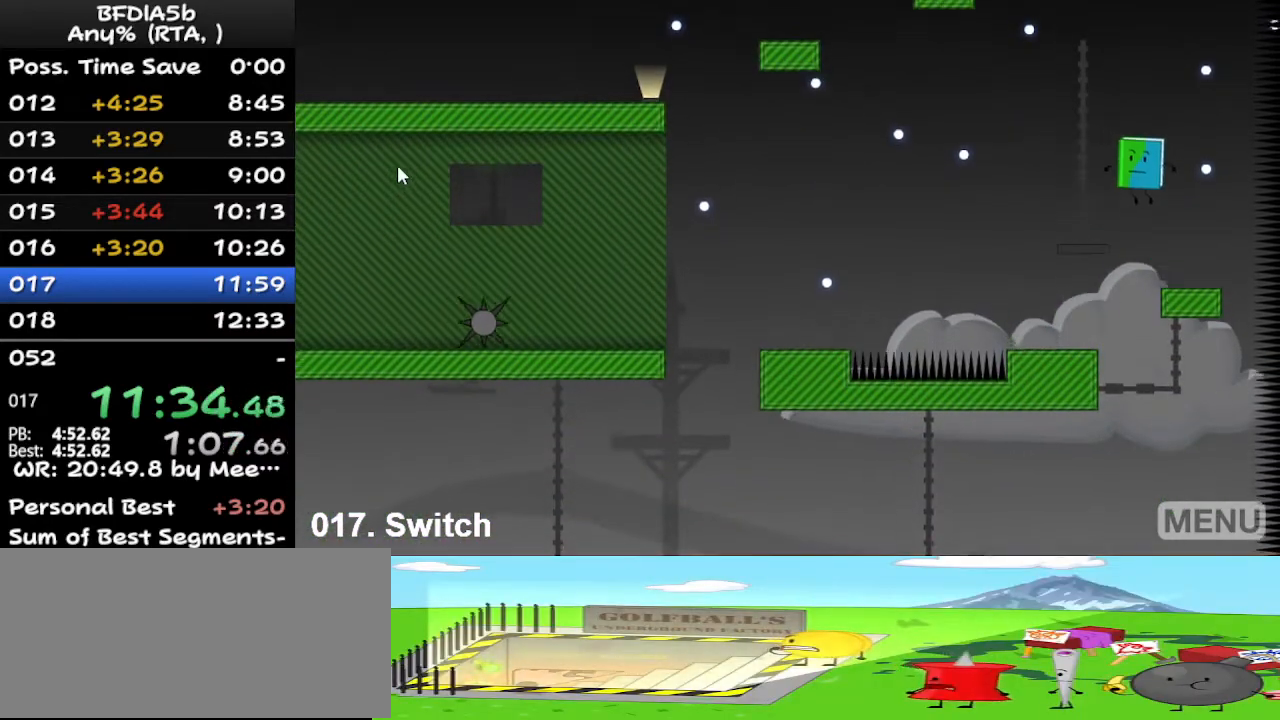
{"keys": [], "events": [[100, "space", "up"], [200, "left", "up"]]}
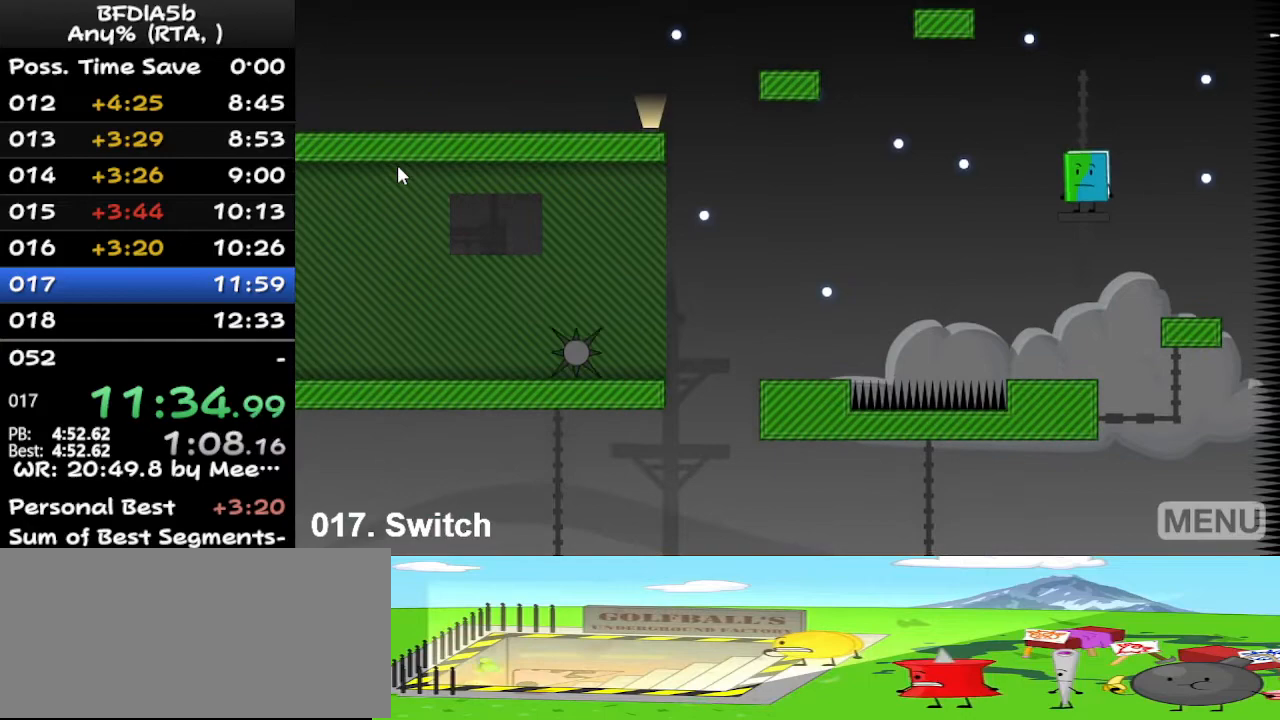
{"keys": ["left"], "events": [[400, "left", "down"]]}
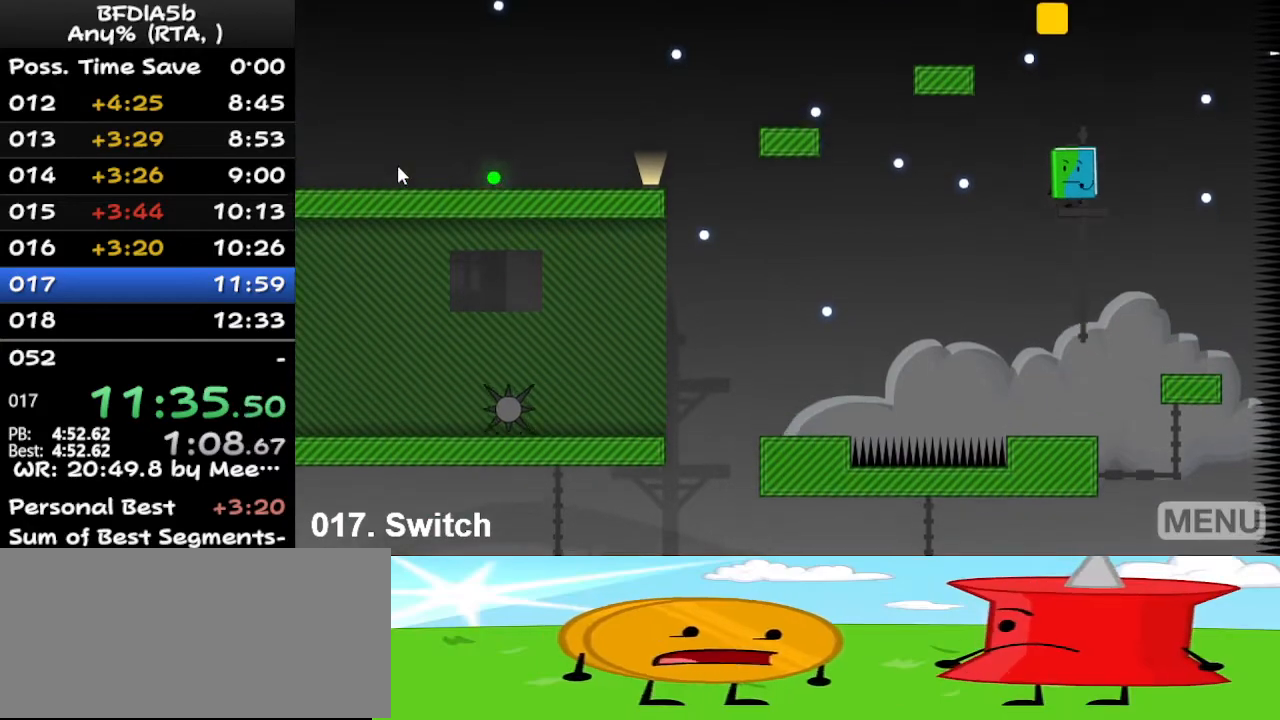
{"keys": ["left"], "events": [[167, "space", "down"], [500, "space", "up"]]}
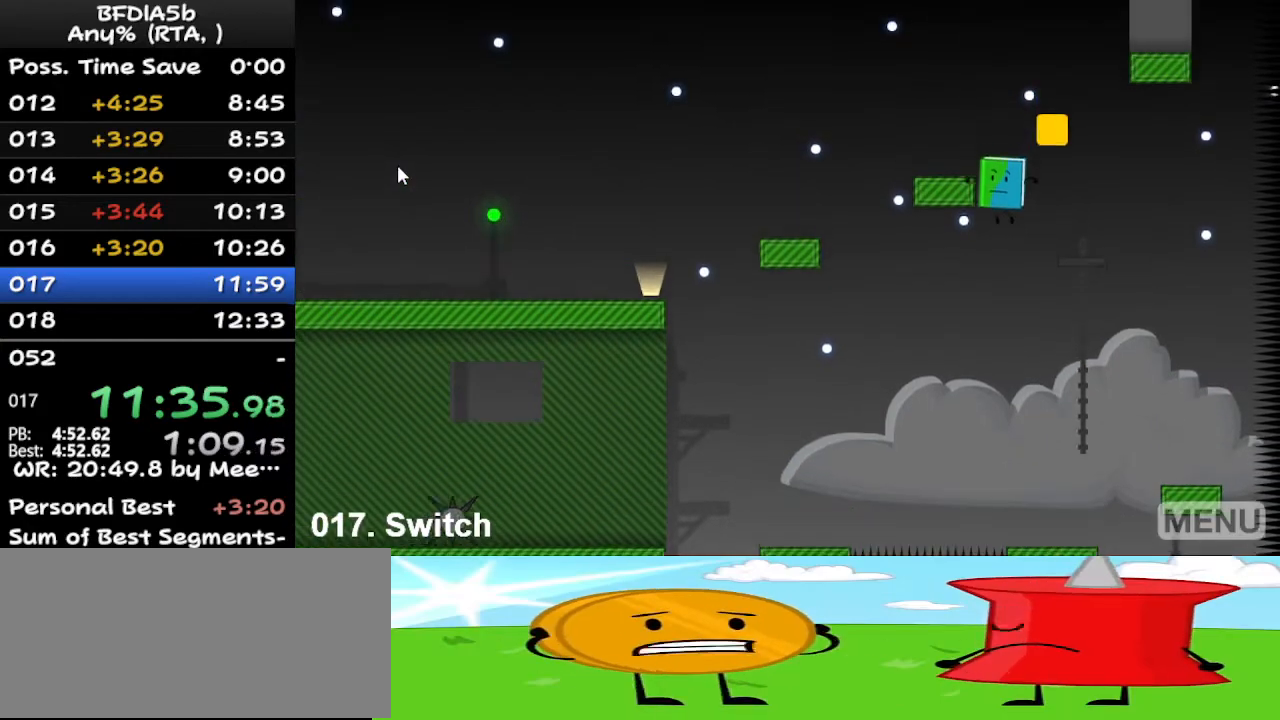
{"keys": ["right"], "events": [[133, "left", "up"], [267, "right", "down"]]}
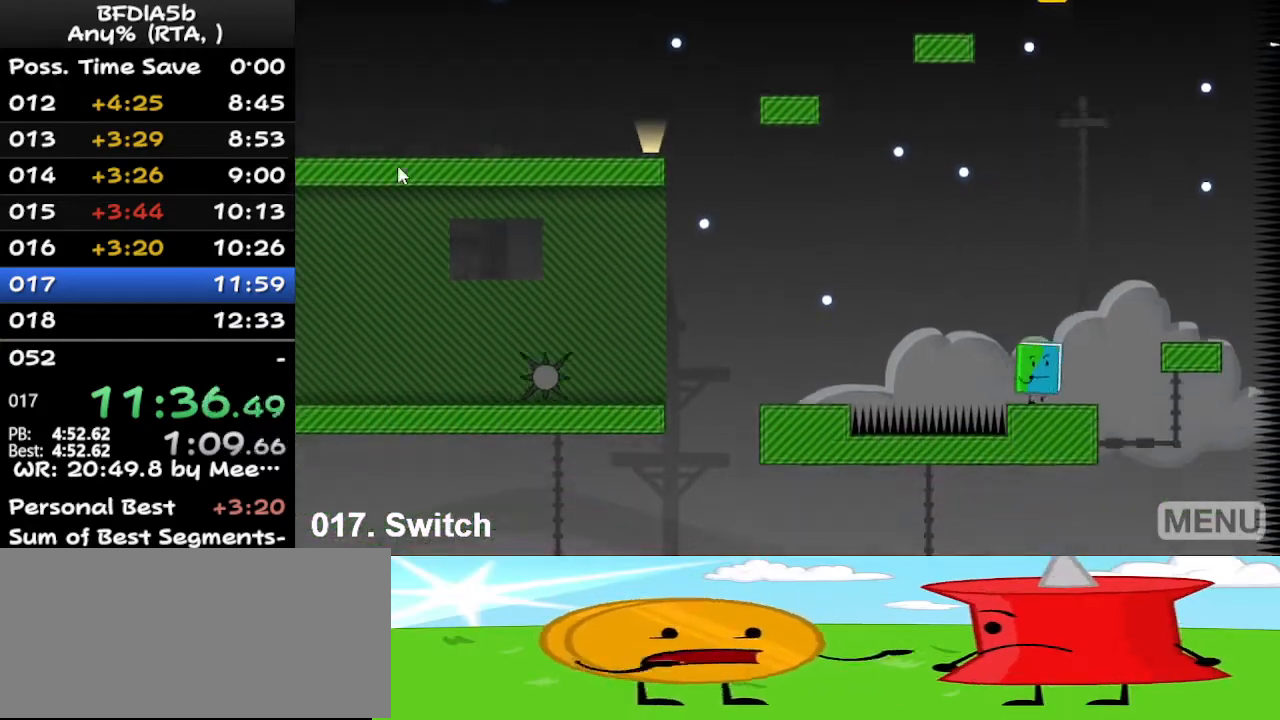
{"keys": ["right"], "events": [[100, "right", "up"], [167, "right", "down"], [300, "space", "down"], [500, "space", "up"]]}
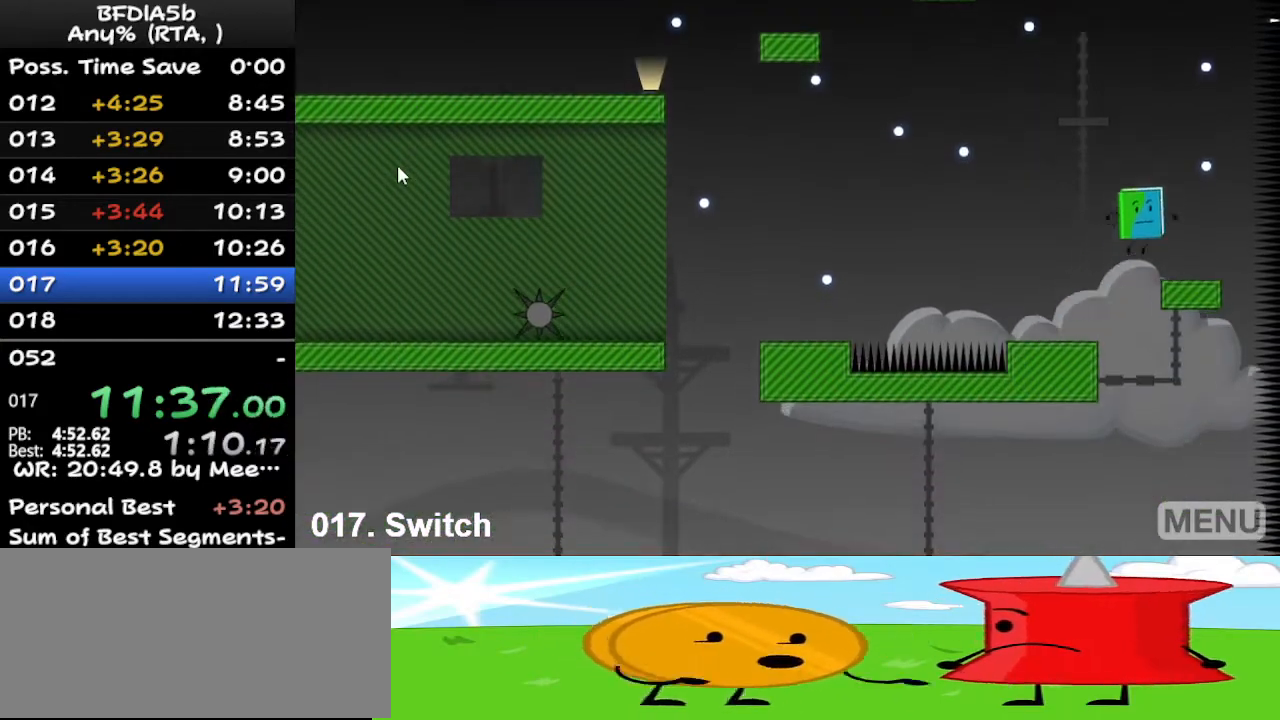
{"keys": ["left", "space"], "events": [[33, "right", "up"], [333, "left", "down"], [433, "space", "down"]]}
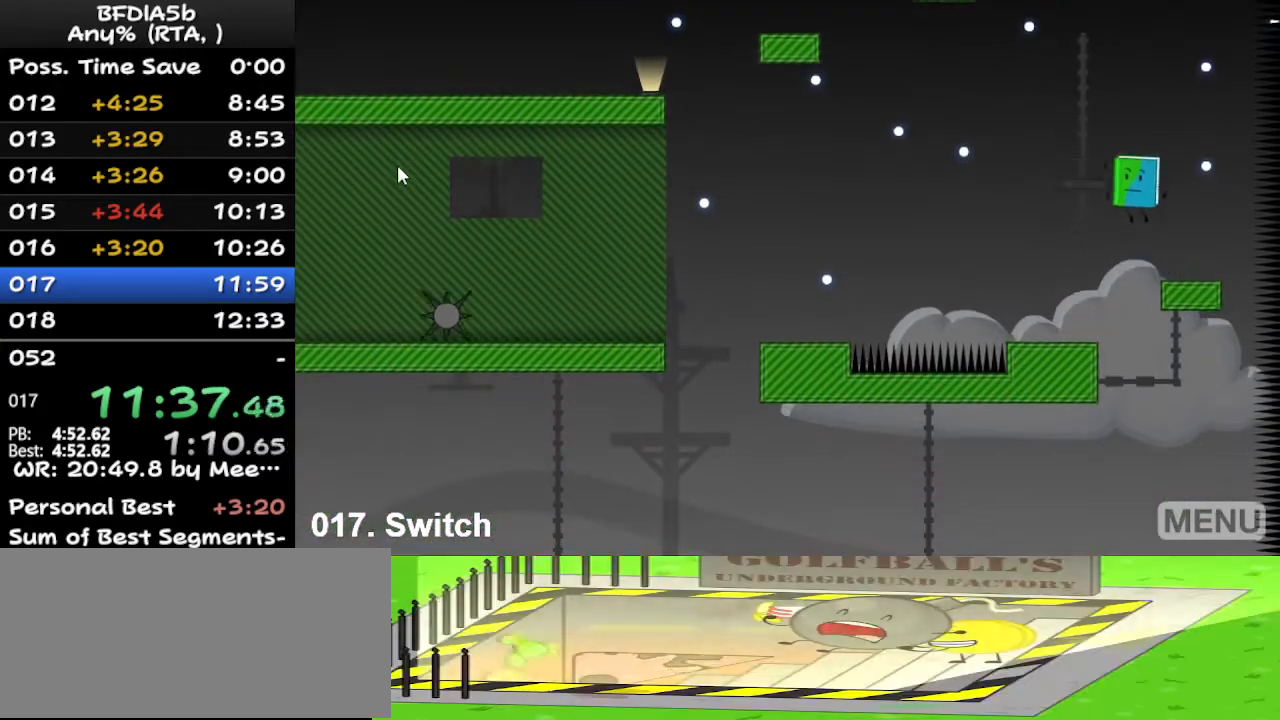
{"keys": [], "events": [[100, "space", "up"], [167, "left", "up"]]}
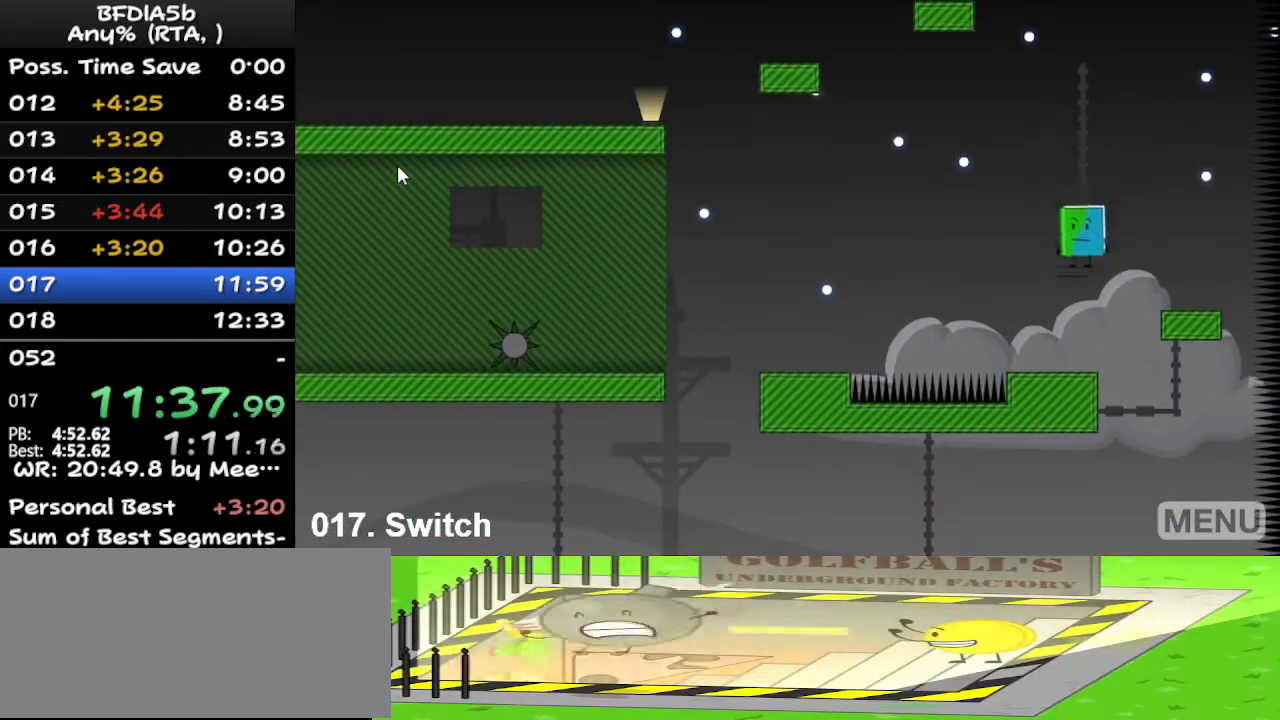
{"keys": [], "events": [[33, "right", "down"], [100, "right", "up"]]}
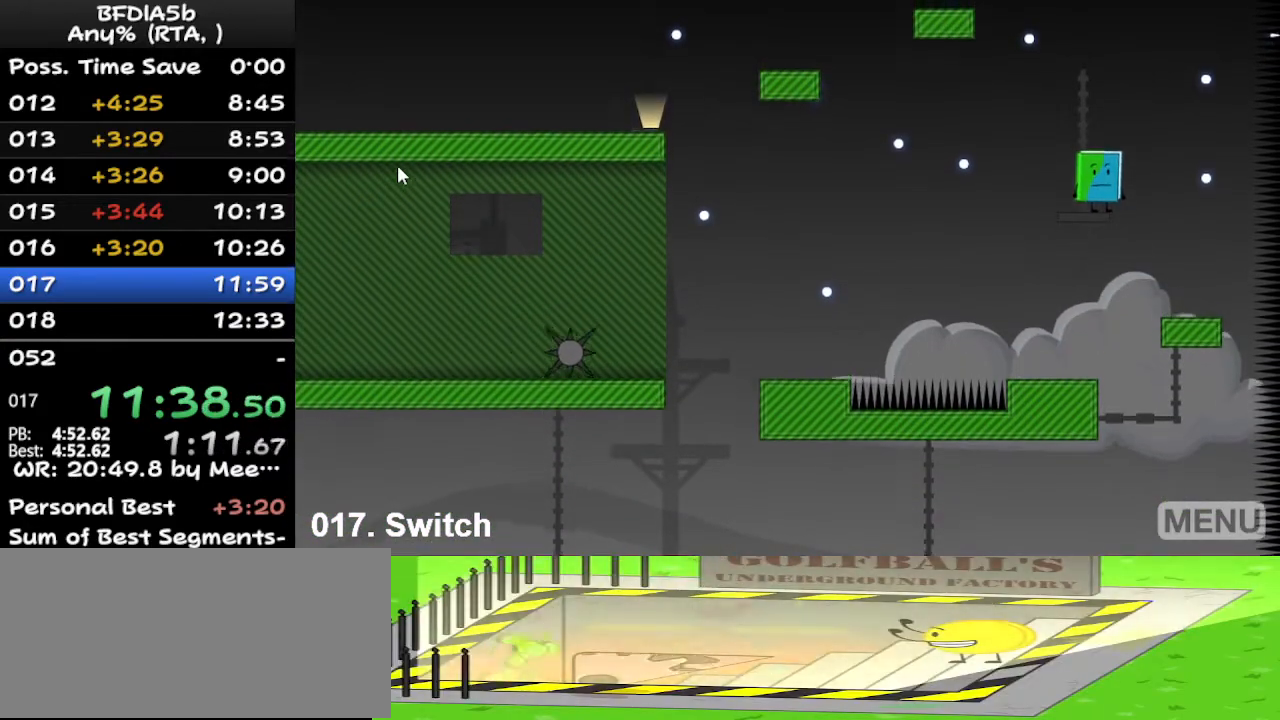
{"keys": [], "events": []}
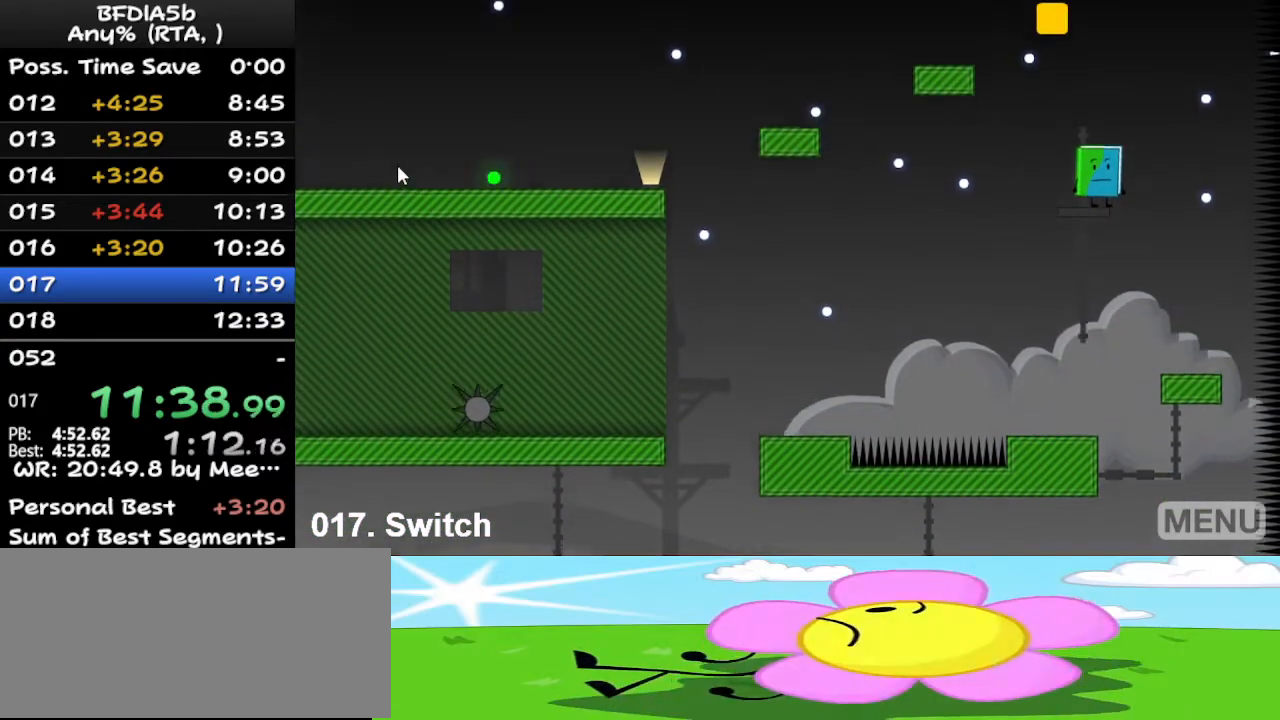
{"keys": ["right"], "events": [[467, "right", "down"]]}
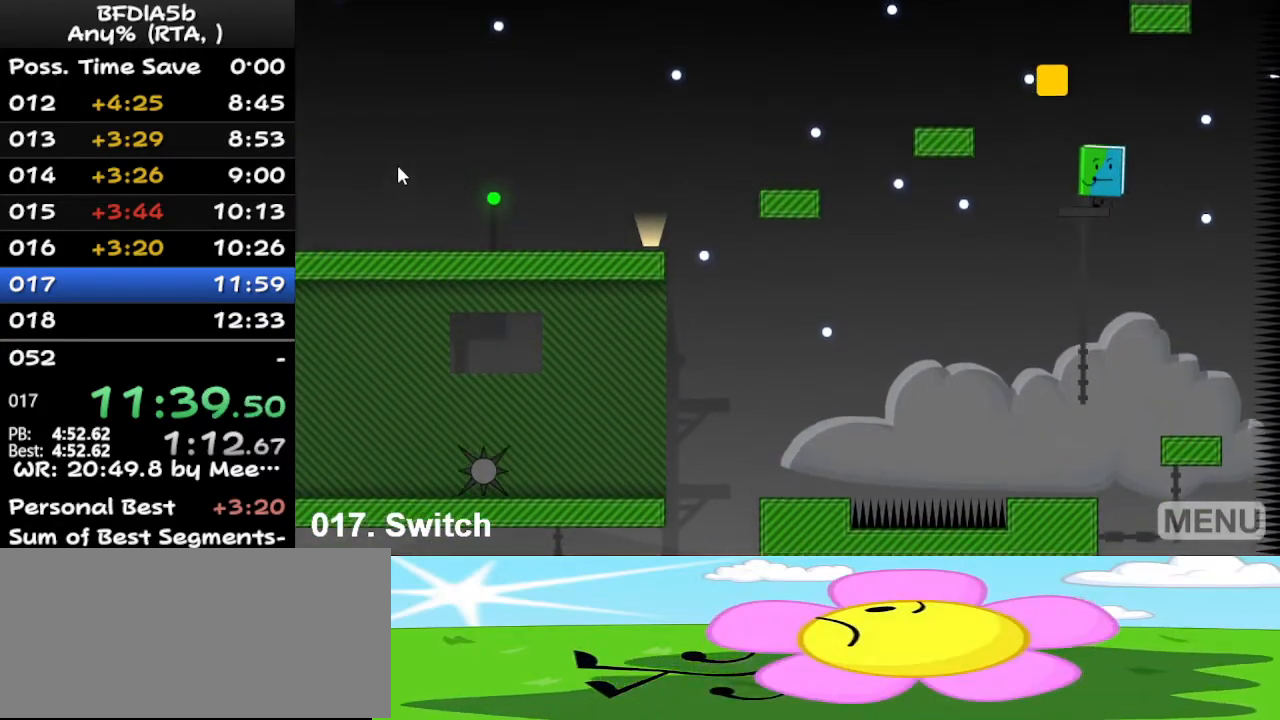
{"keys": ["left", "space"], "events": [[67, "right", "up"], [233, "space", "down"], [267, "left", "down"]]}
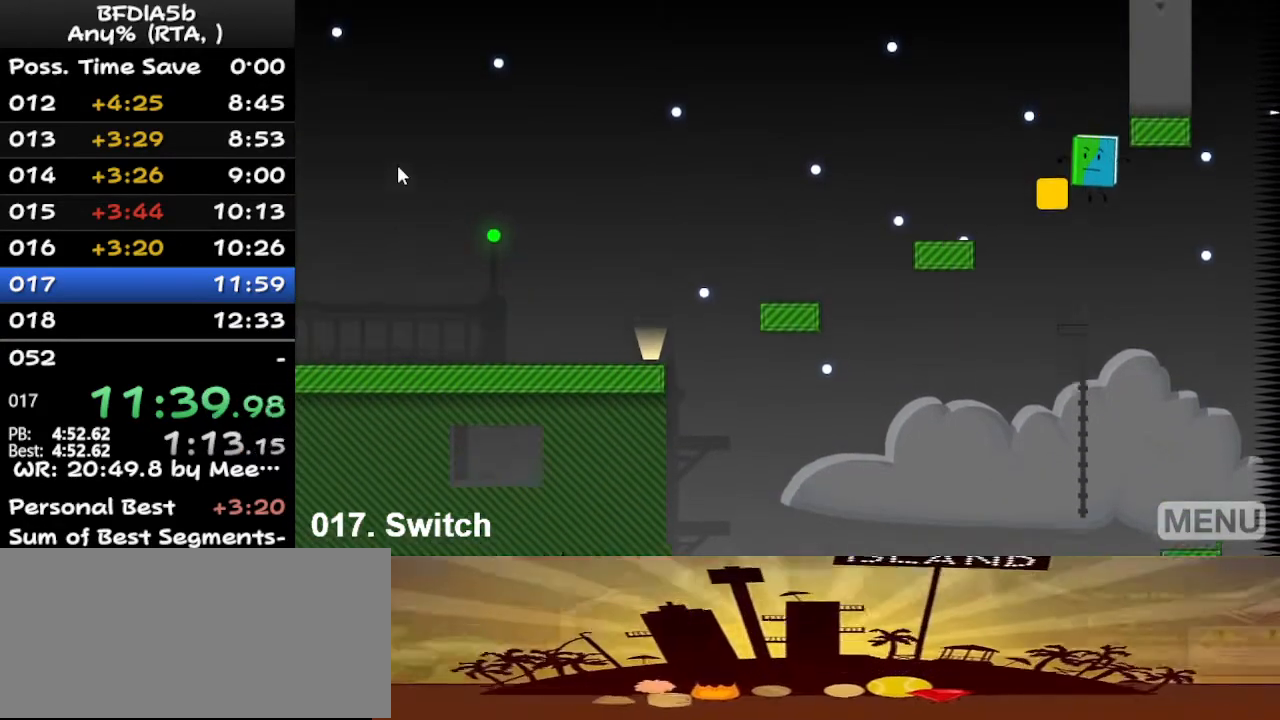
{"keys": [], "events": [[100, "space", "up"], [233, "left", "up"]]}
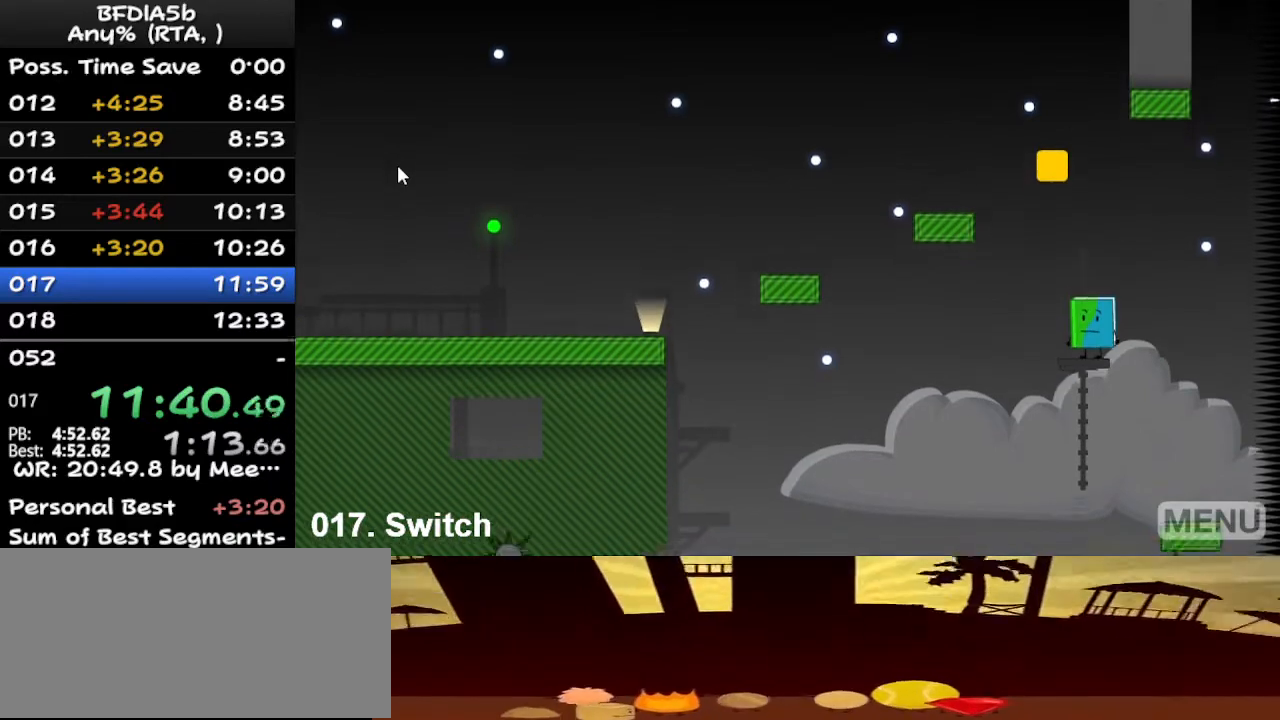
{"keys": [], "events": []}
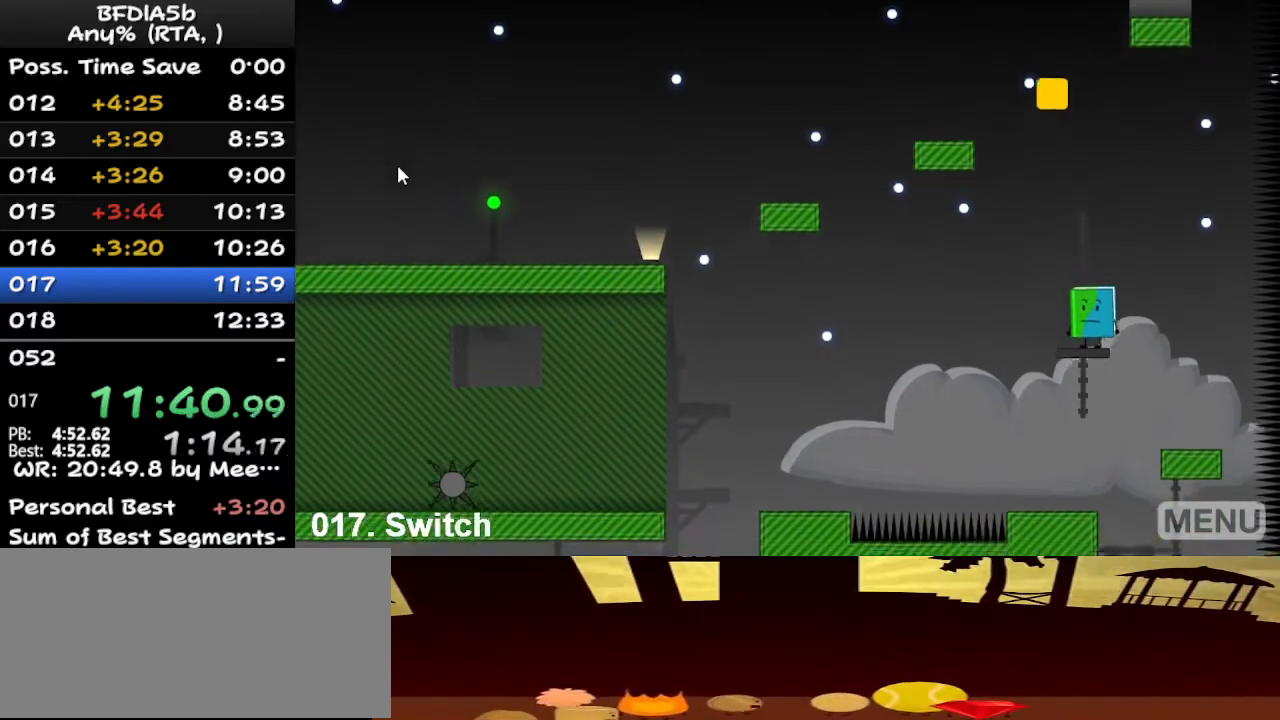
{"keys": [], "events": []}
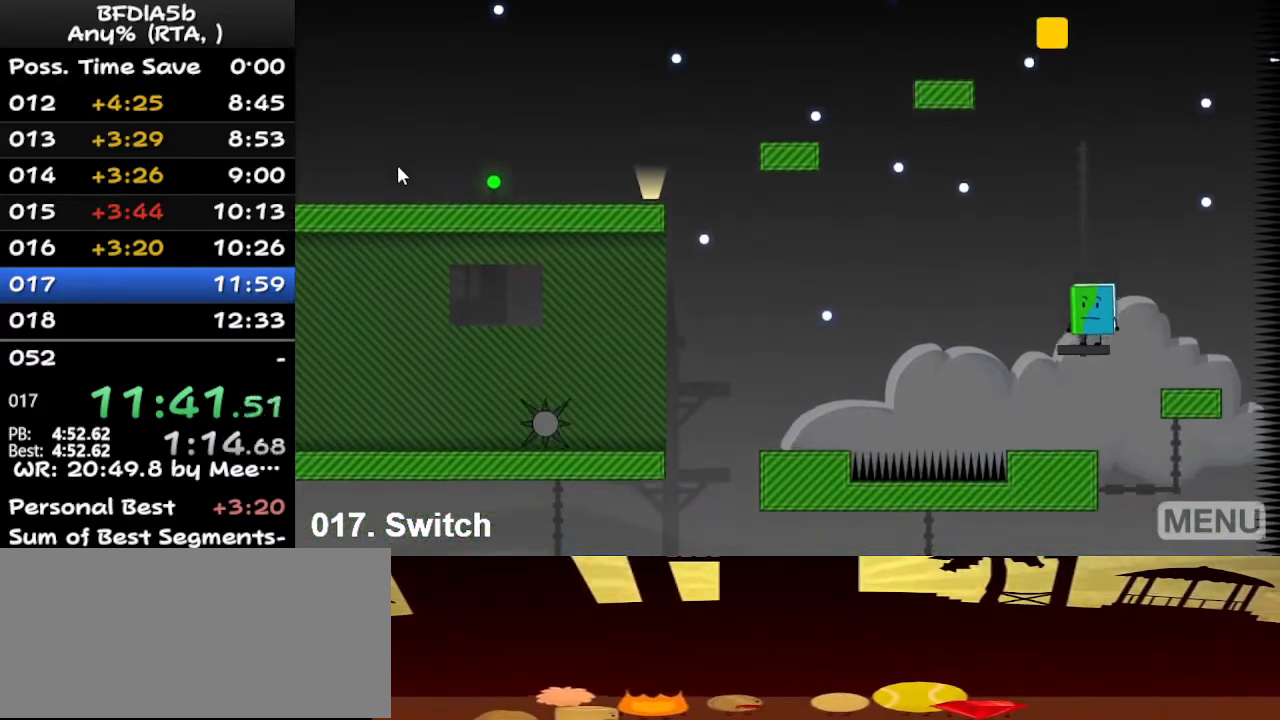
{"keys": [], "events": []}
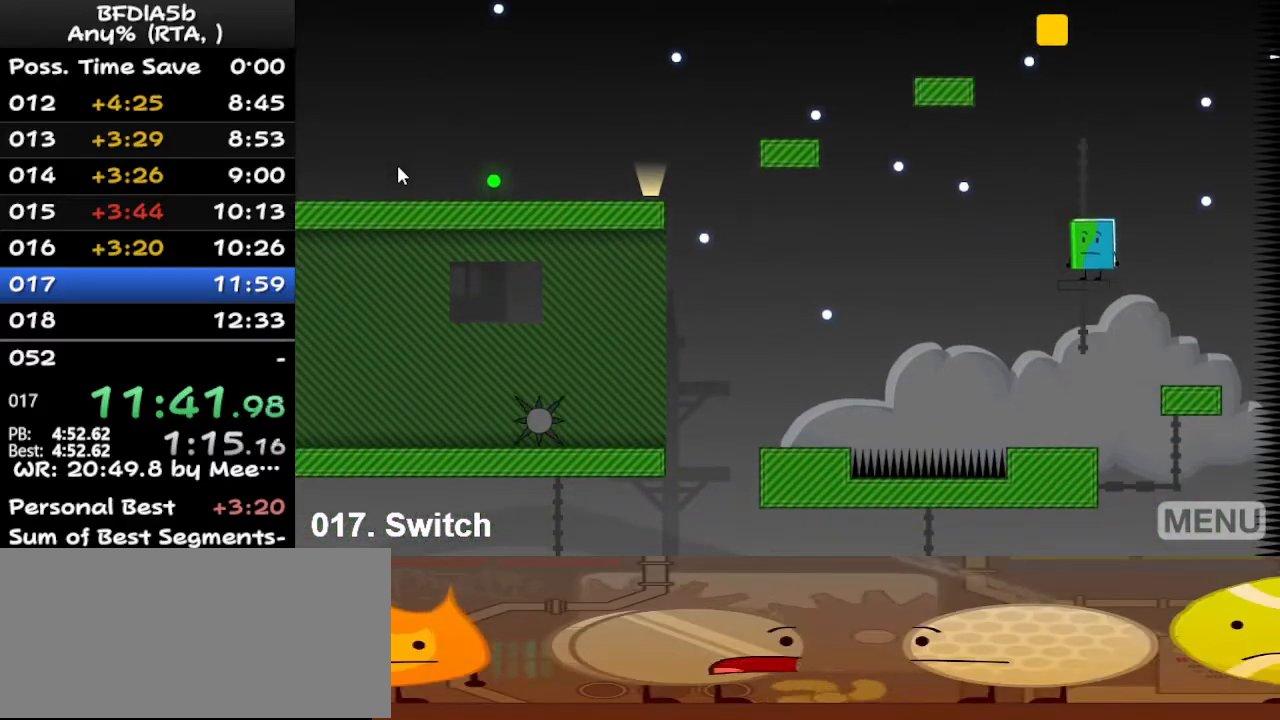
{"keys": [], "events": []}
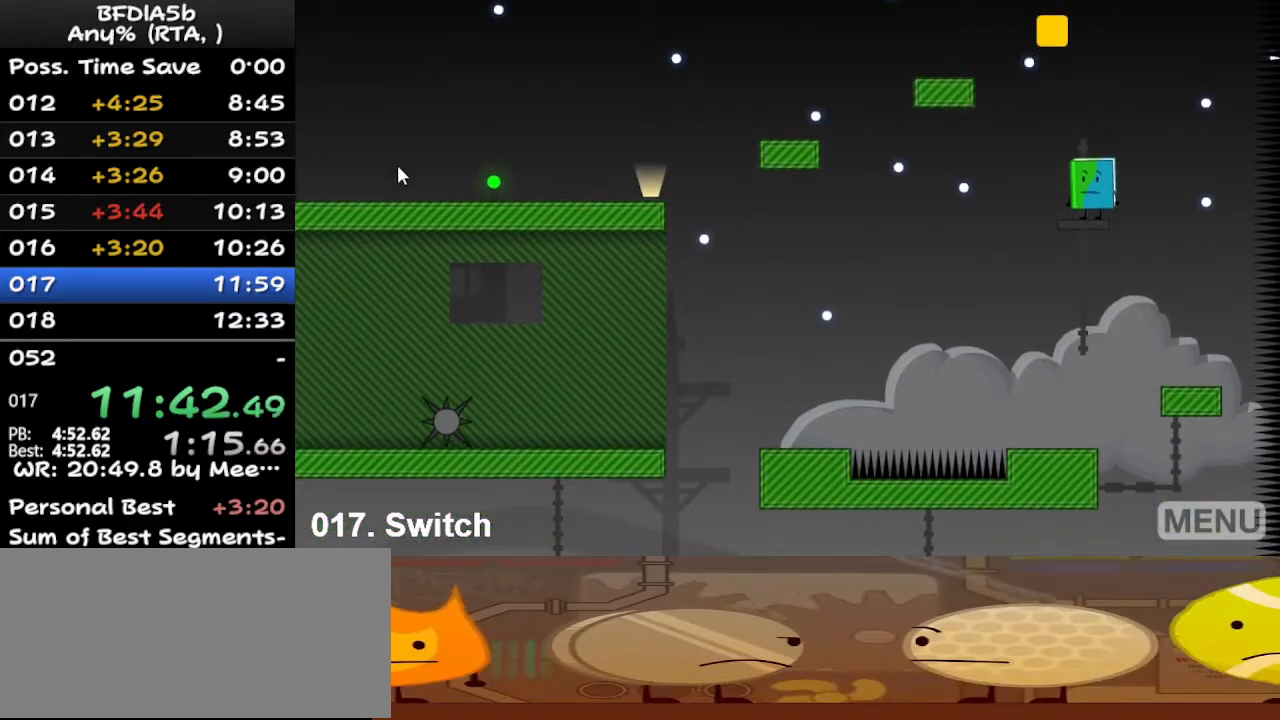
{"keys": [], "events": [[233, "right", "down"], [267, "right", "up"]]}
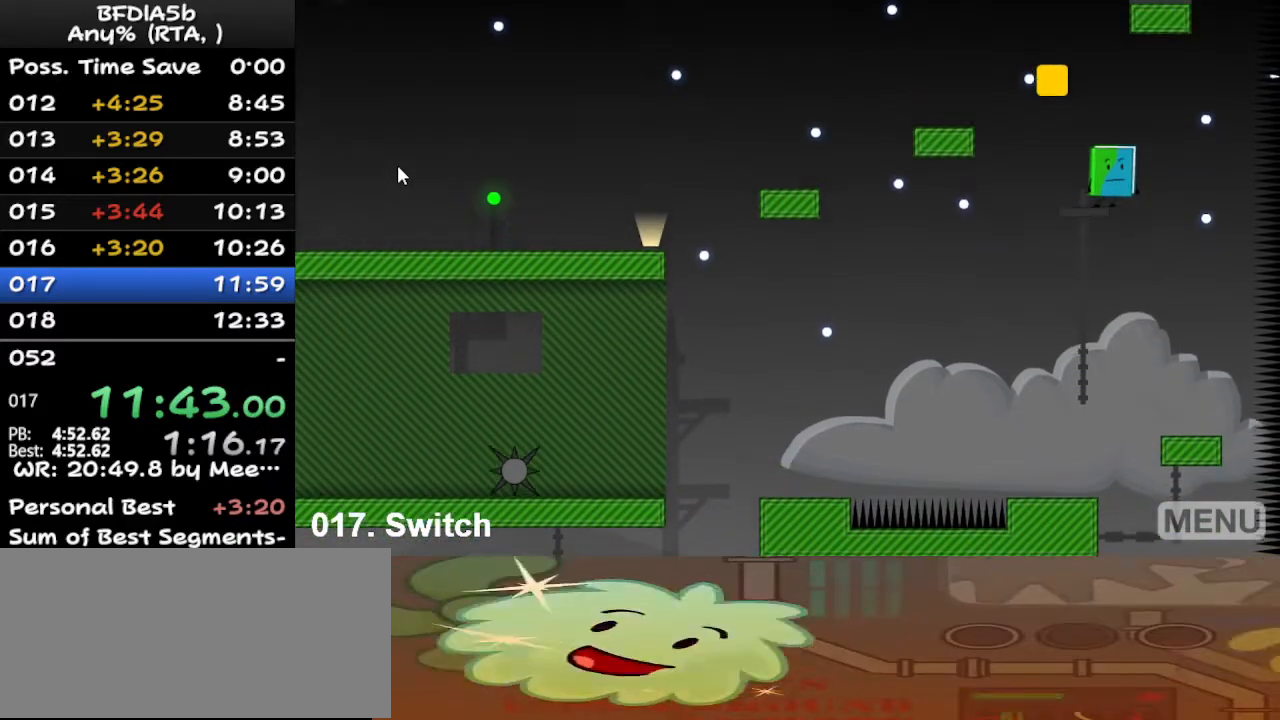
{"keys": ["left"], "events": [[67, "space", "down"], [200, "left", "down"], [500, "space", "up"]]}
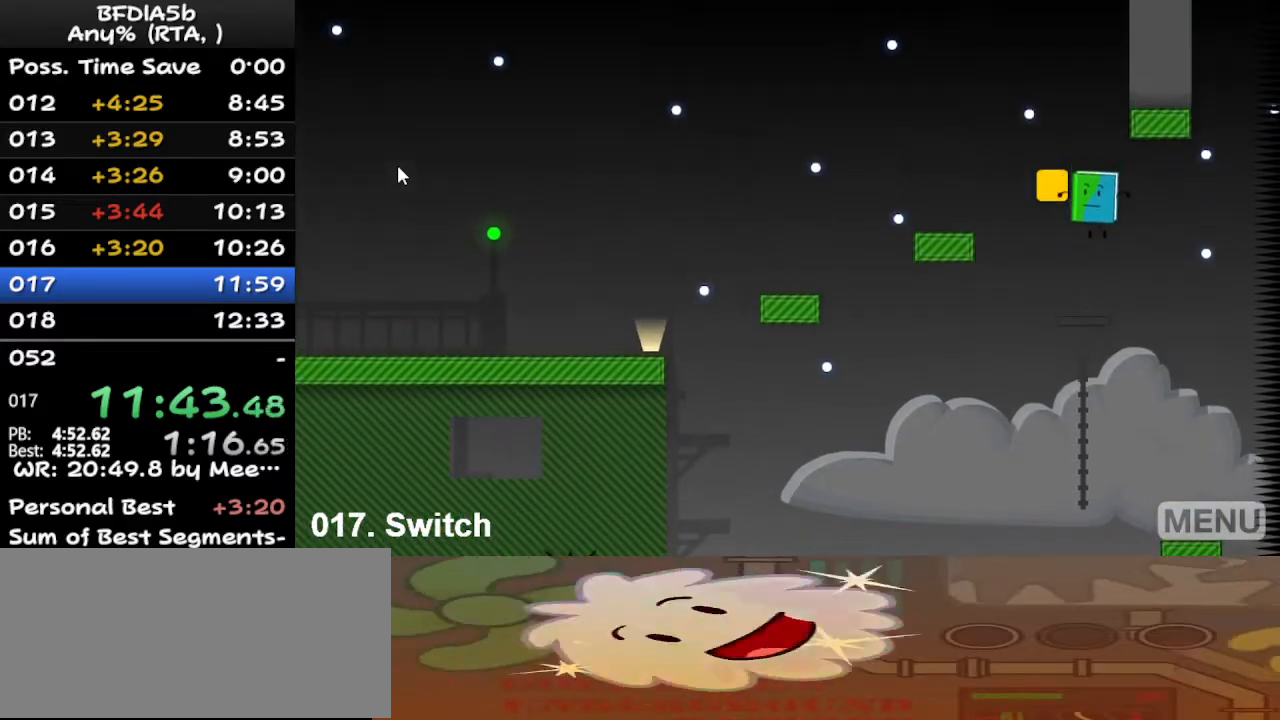
{"keys": [], "events": [[33, "left", "up"]]}
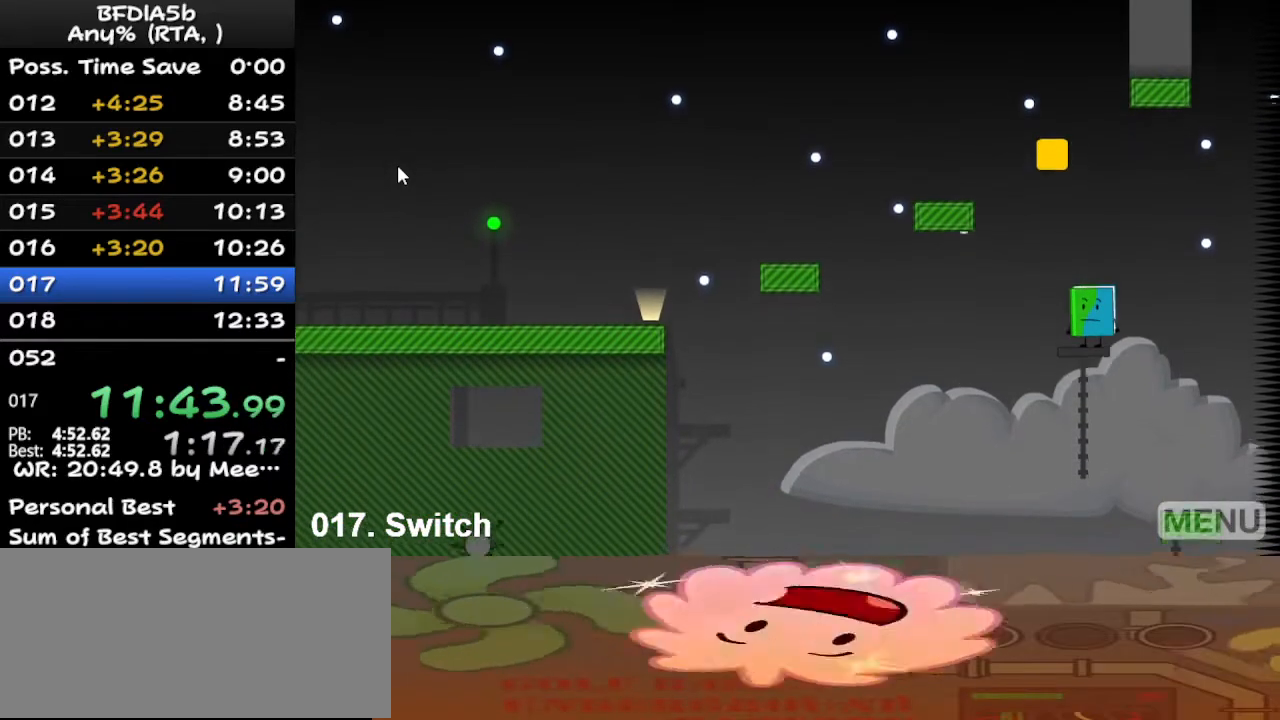
{"keys": [], "events": [[167, "r", "down"], [300, "r", "up"]]}
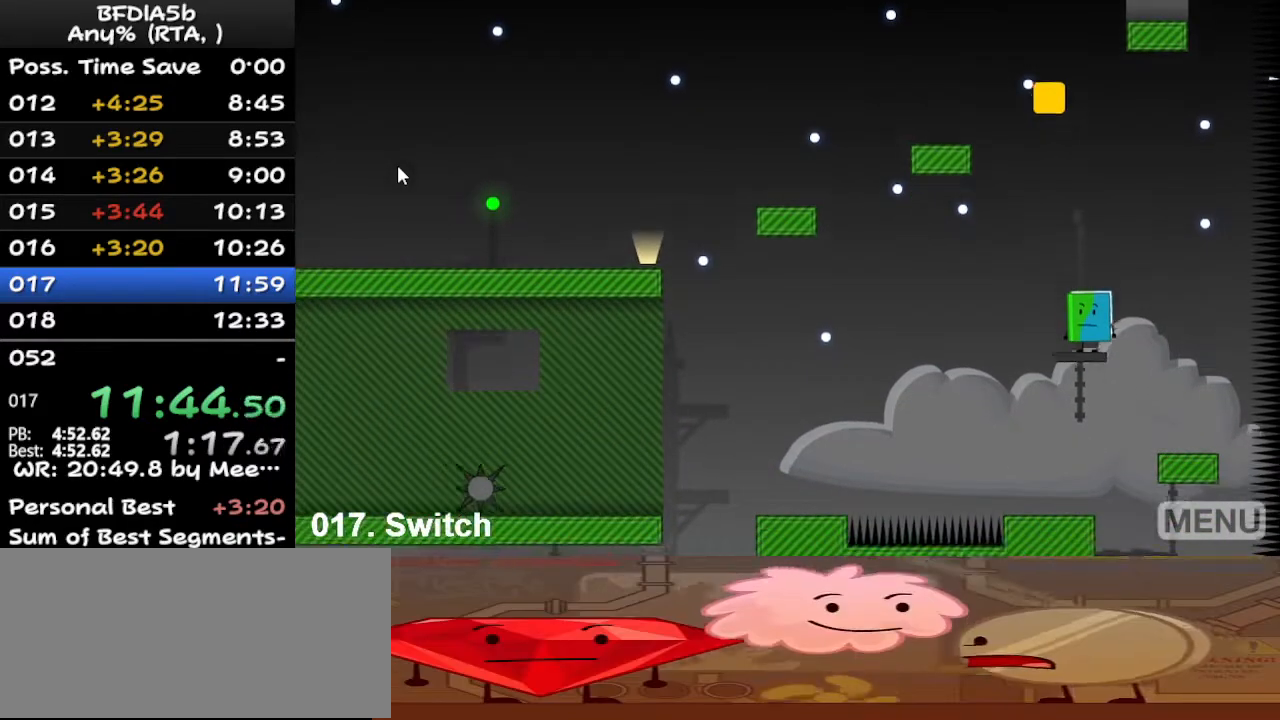
{"keys": ["right"], "events": [[267, "right", "down"]]}
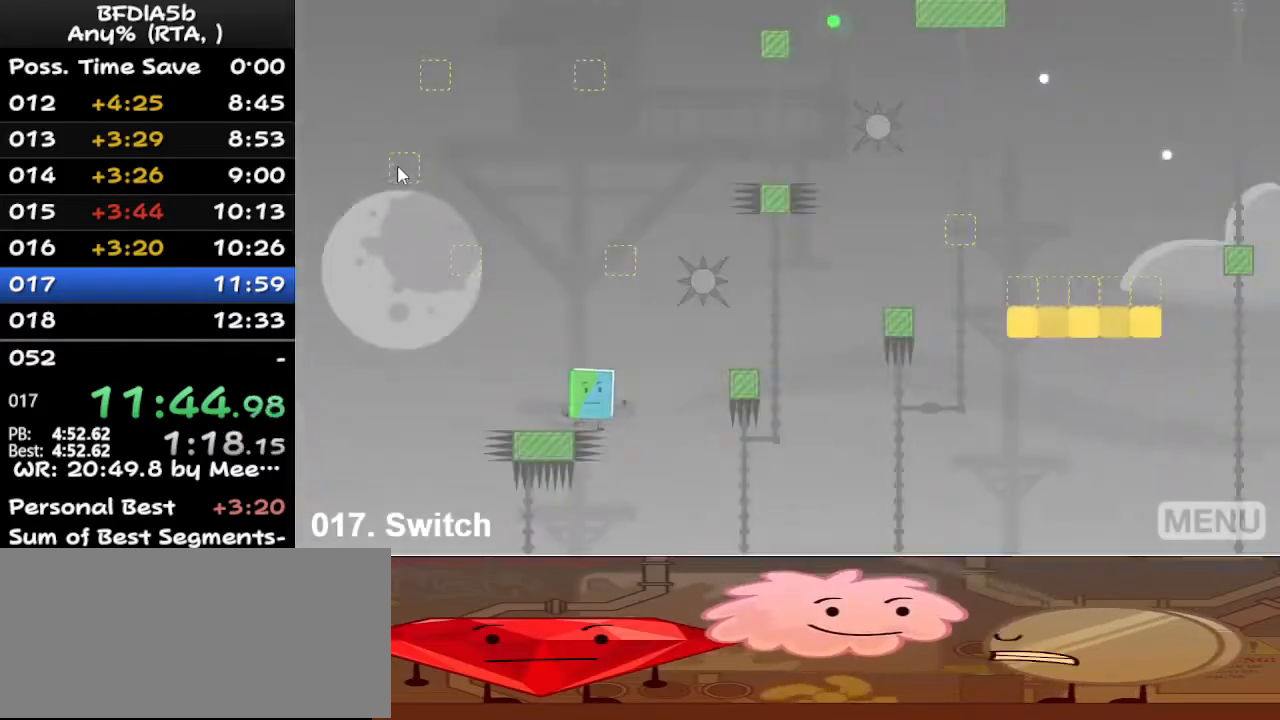
{"keys": ["right"], "events": [[133, "space", "down"], [400, "space", "up"]]}
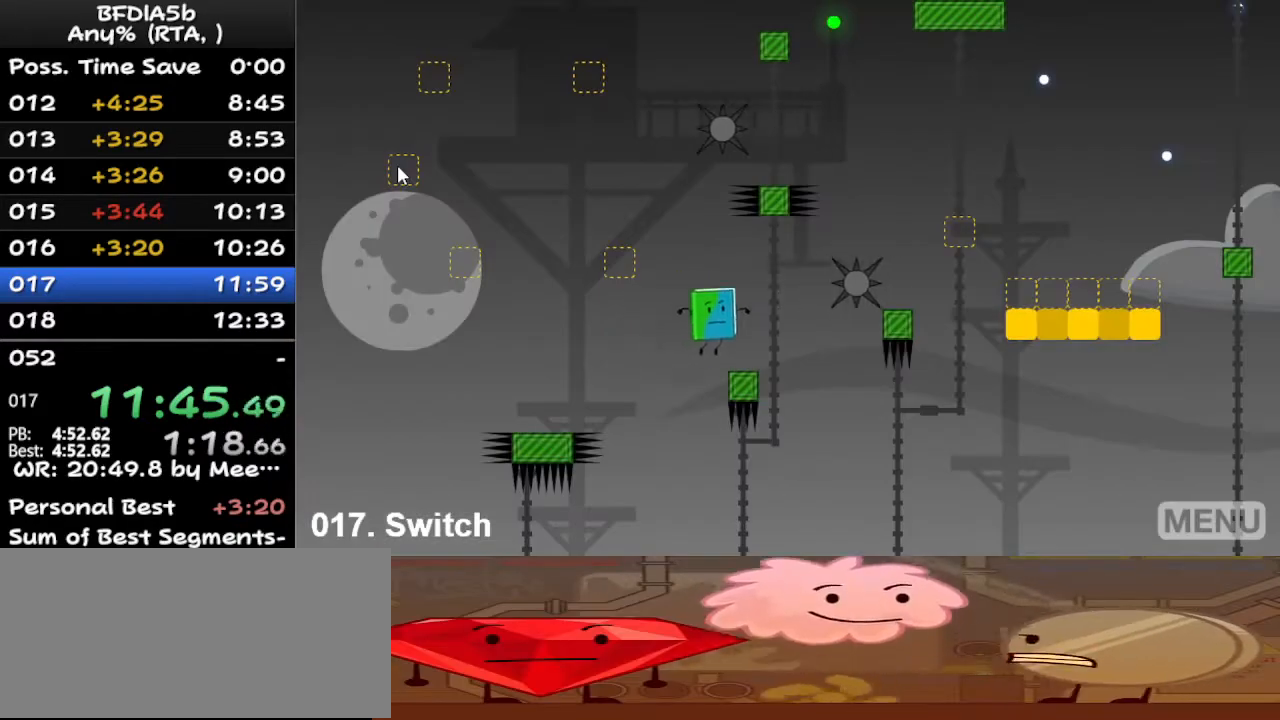
{"keys": ["right", "space"], "events": [[267, "space", "down"]]}
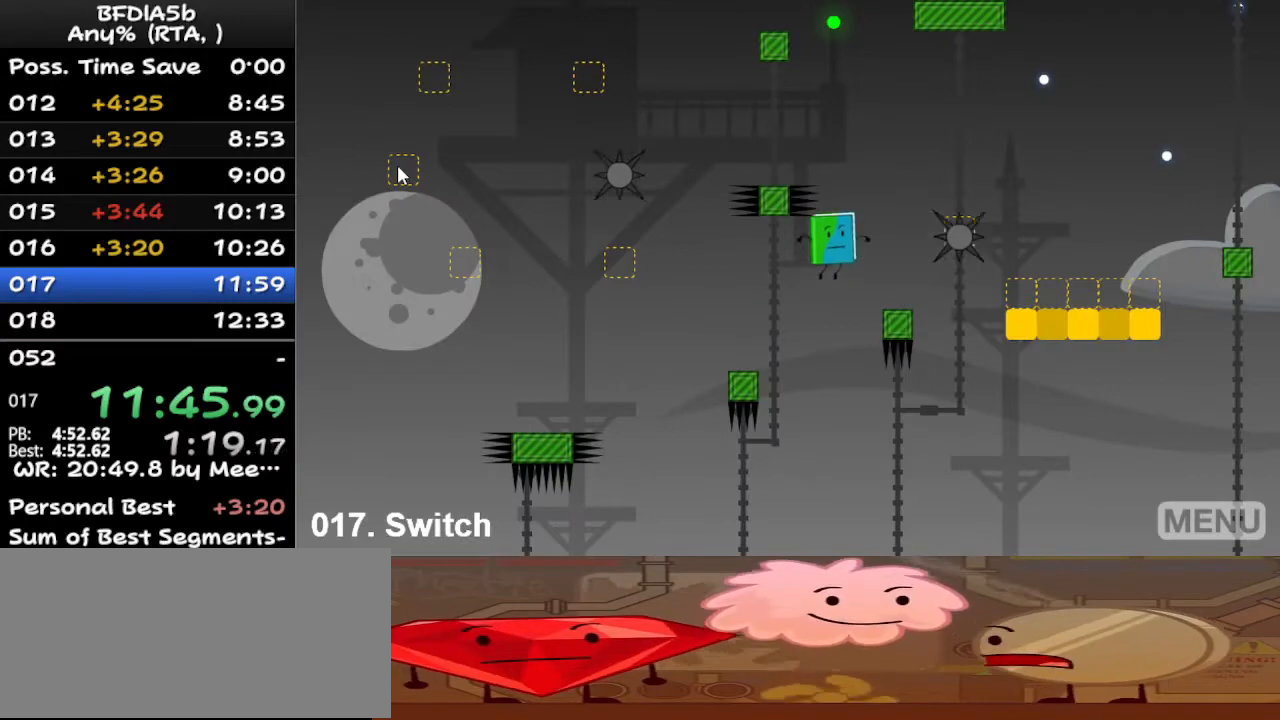
{"keys": ["right"], "events": [[33, "space", "up"], [300, "space", "down"], [433, "space", "up"]]}
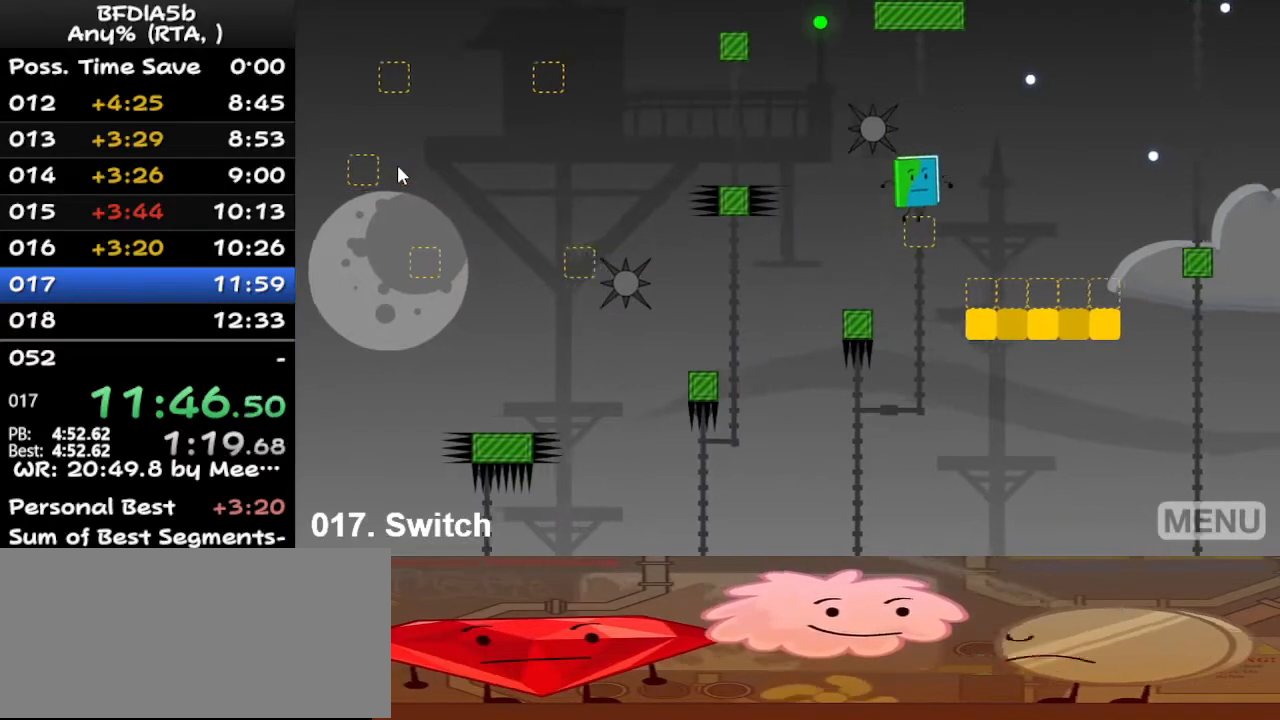
{"keys": ["right"], "events": []}